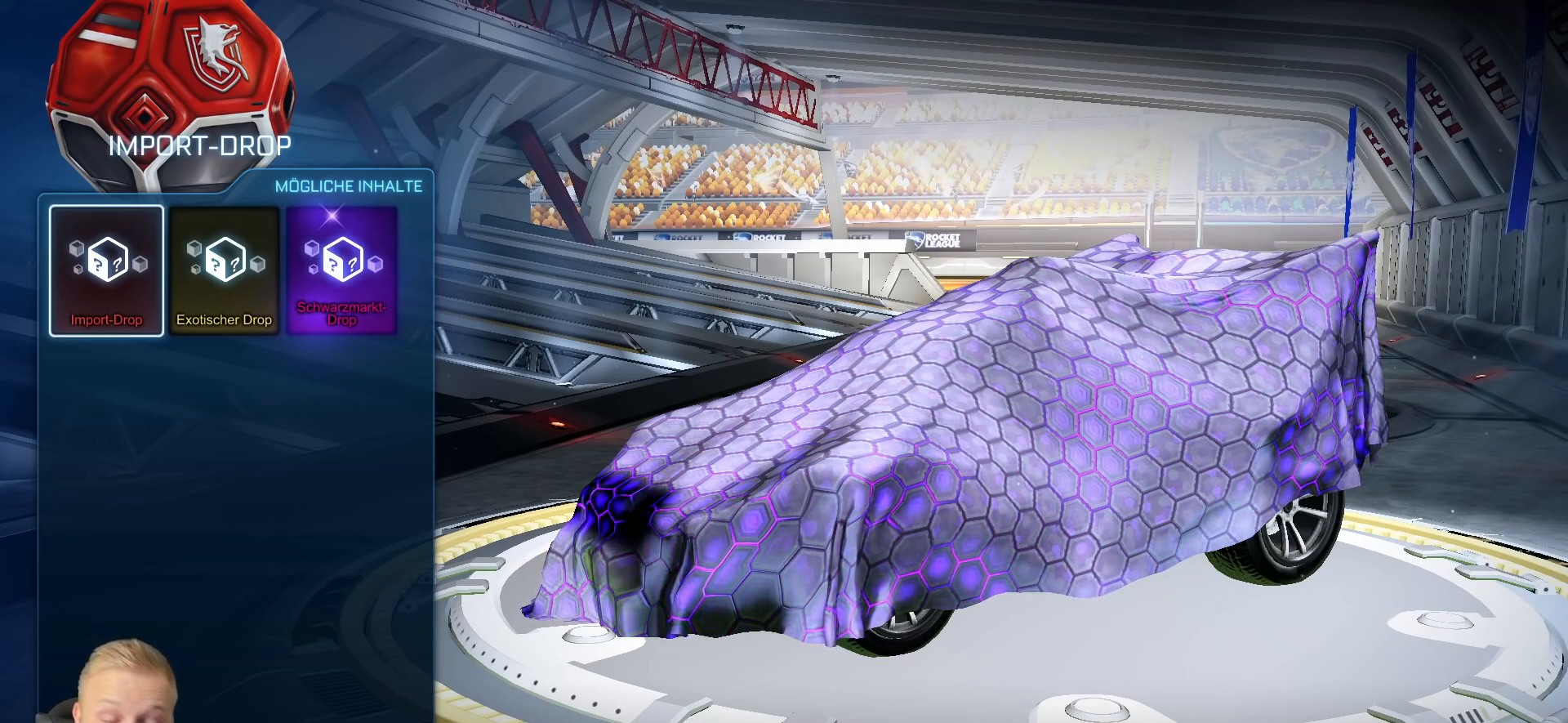
Gameplay with a controller (PlayStation layout); each line is a JSON object with the inputs held at the frame after it. "events" lists button and stick changes between this image and that frame as [ms after this image, input, new state], when the widget could be followed in between. Not read: SELECT START.
{"buttons": [], "left_stick": "right", "right_stick": "center", "events": [[501, "left_stick", "right"]]}
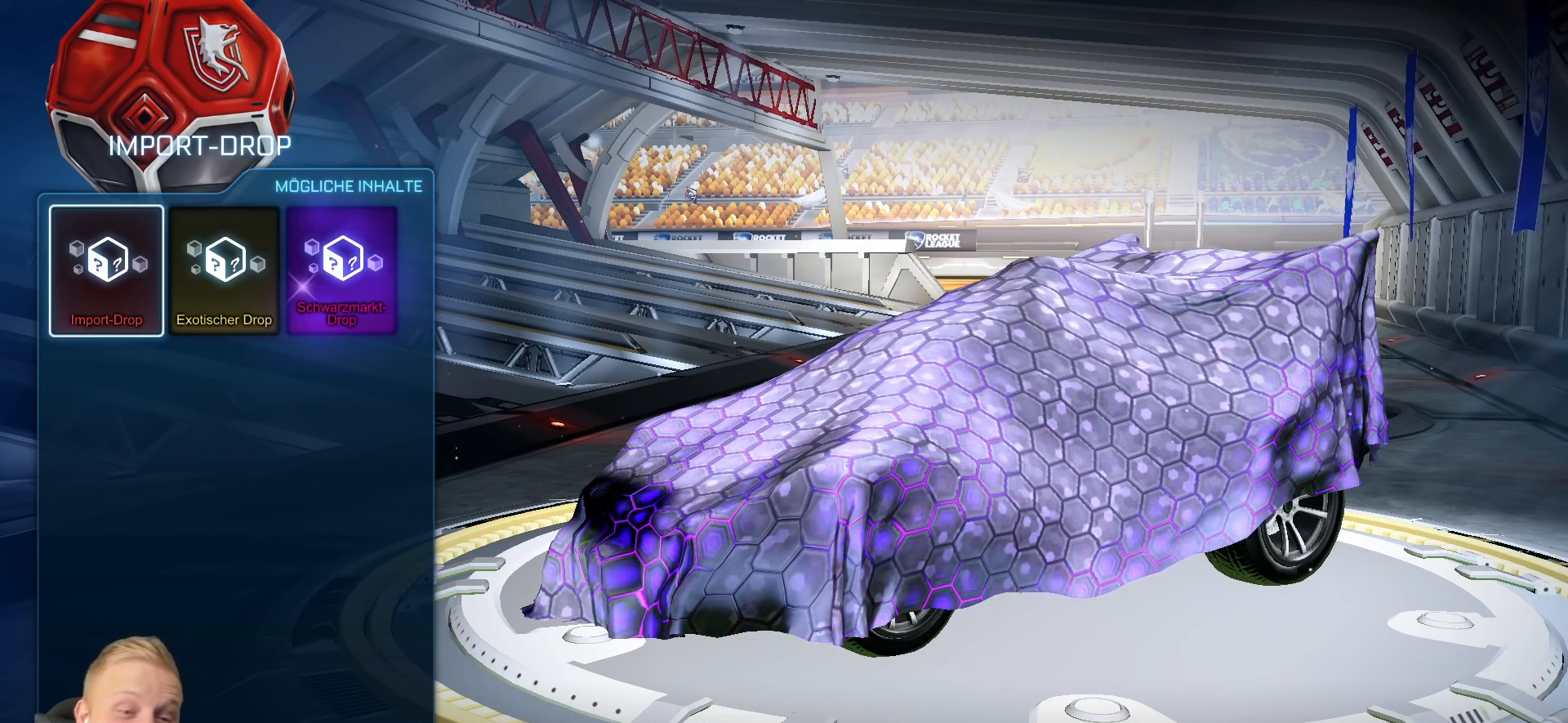
{"buttons": [], "left_stick": "center", "right_stick": "center", "events": [[100, "left_stick", "center"], [183, "left_stick", "right"], [284, "left_stick", "center"]]}
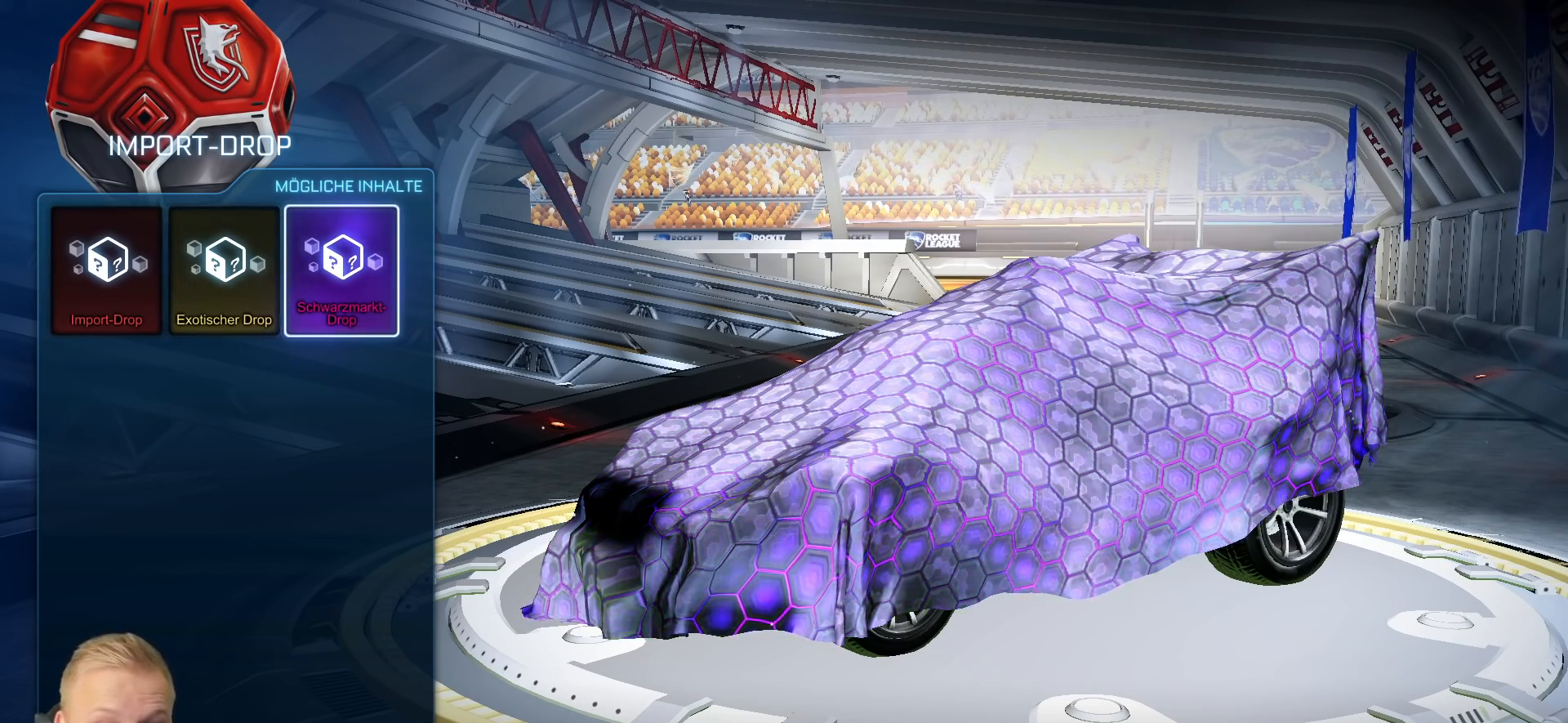
{"buttons": [], "left_stick": "center", "right_stick": "center", "events": [[151, "CROSS", "down"], [284, "CROSS", "up"]]}
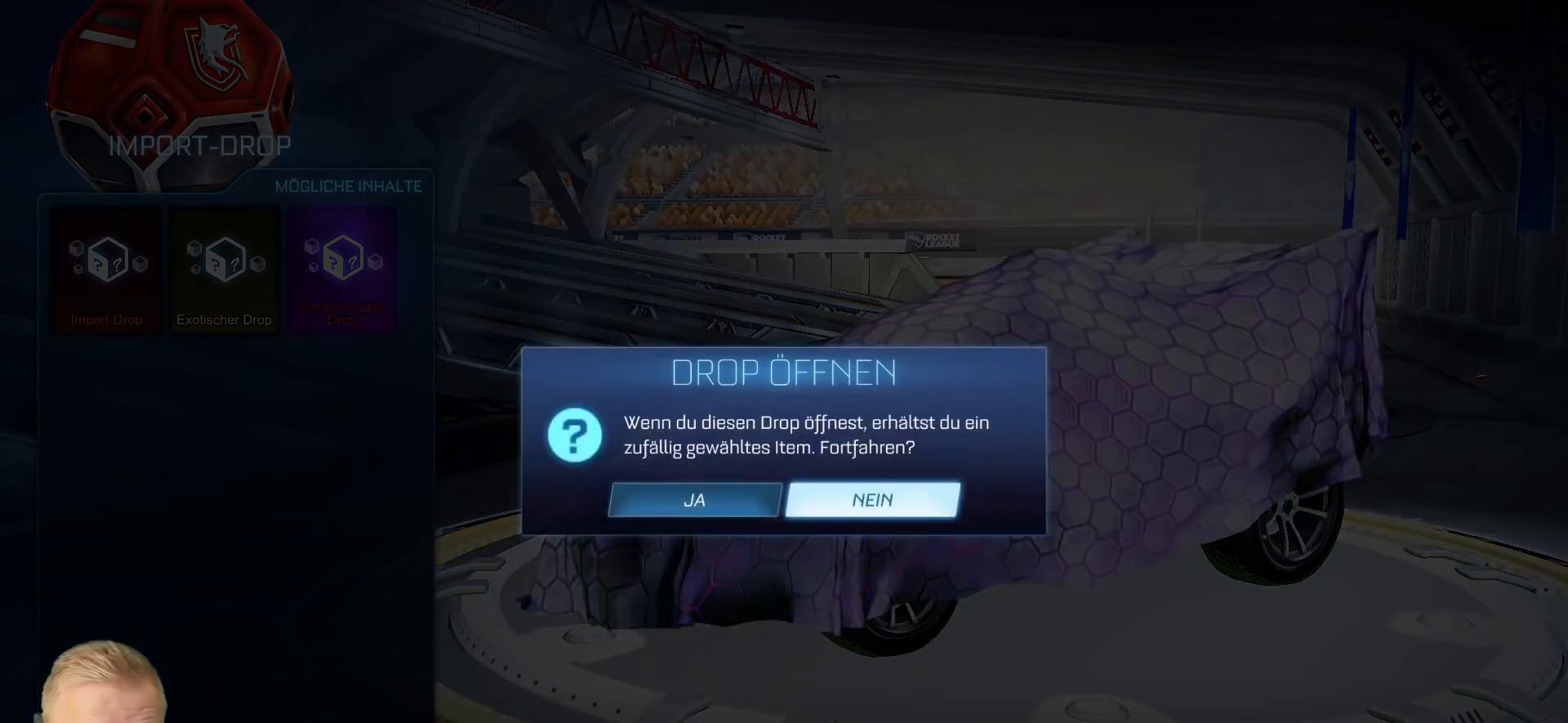
{"buttons": [], "left_stick": "center", "right_stick": "center", "events": [[67, "left_stick", "left"], [133, "CROSS", "down"], [150, "left_stick", "center"], [284, "CROSS", "up"]]}
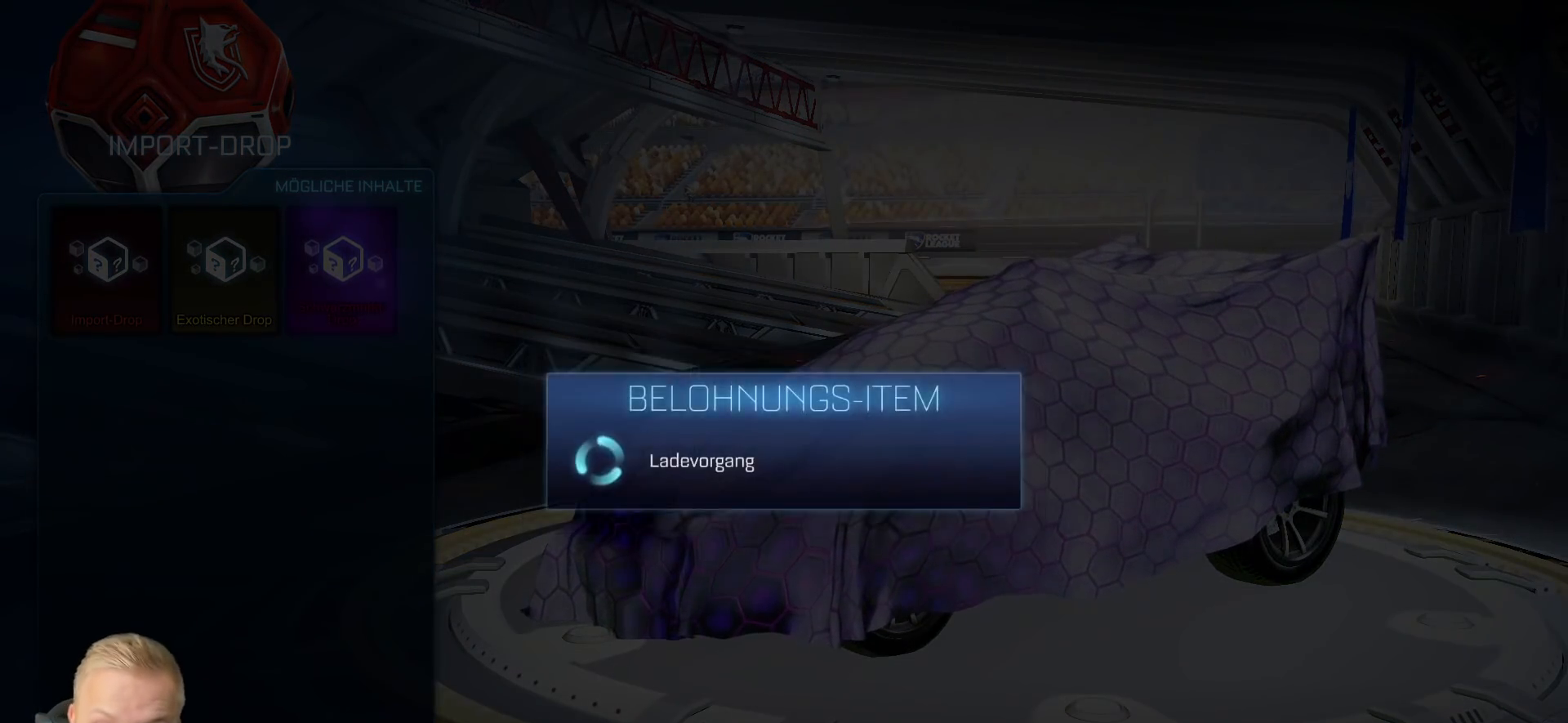
{"buttons": [], "left_stick": "center", "right_stick": "center", "events": [[251, "L1", "down"], [334, "L1", "up"], [384, "L1", "down"], [468, "L1", "up"]]}
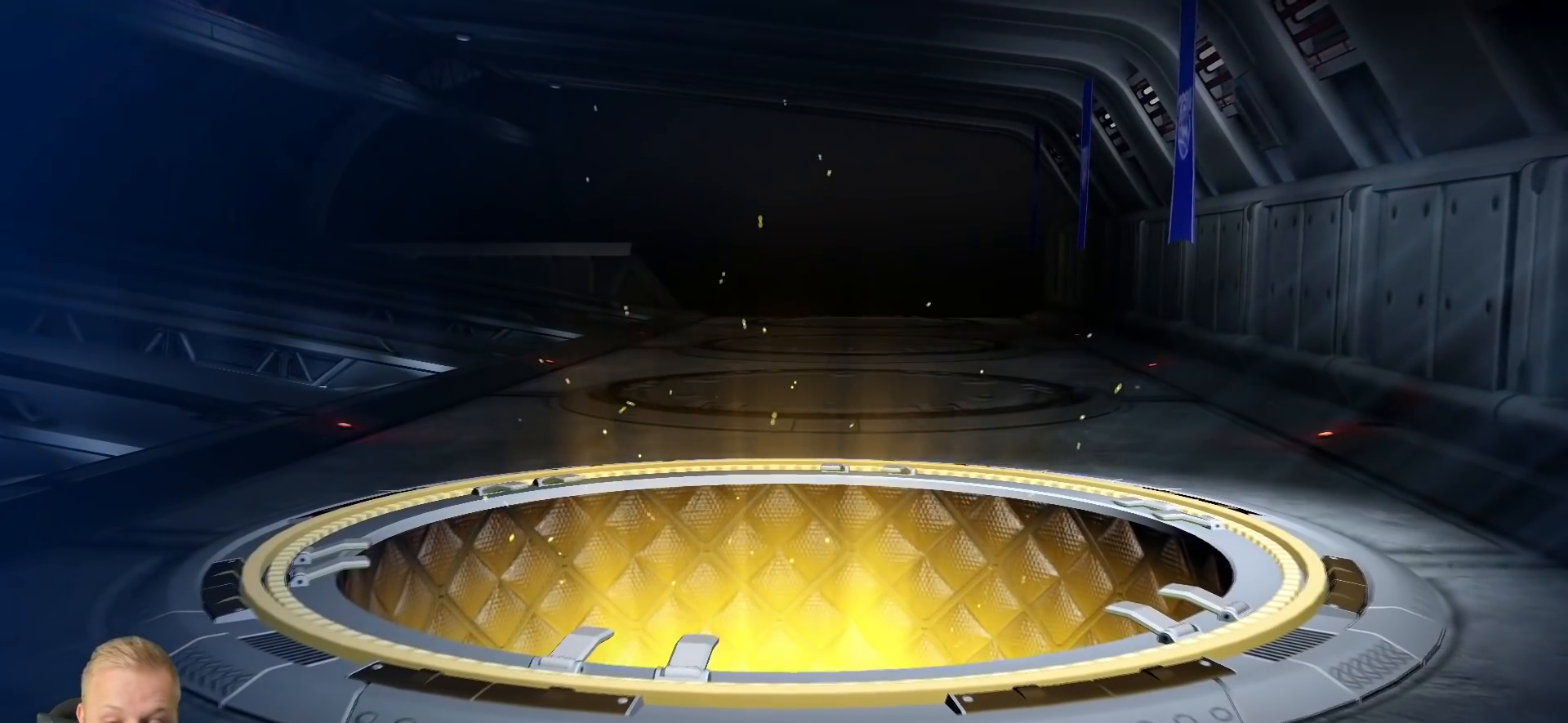
{"buttons": [], "left_stick": "center", "right_stick": "center", "events": [[50, "L1", "down"], [150, "L1", "up"]]}